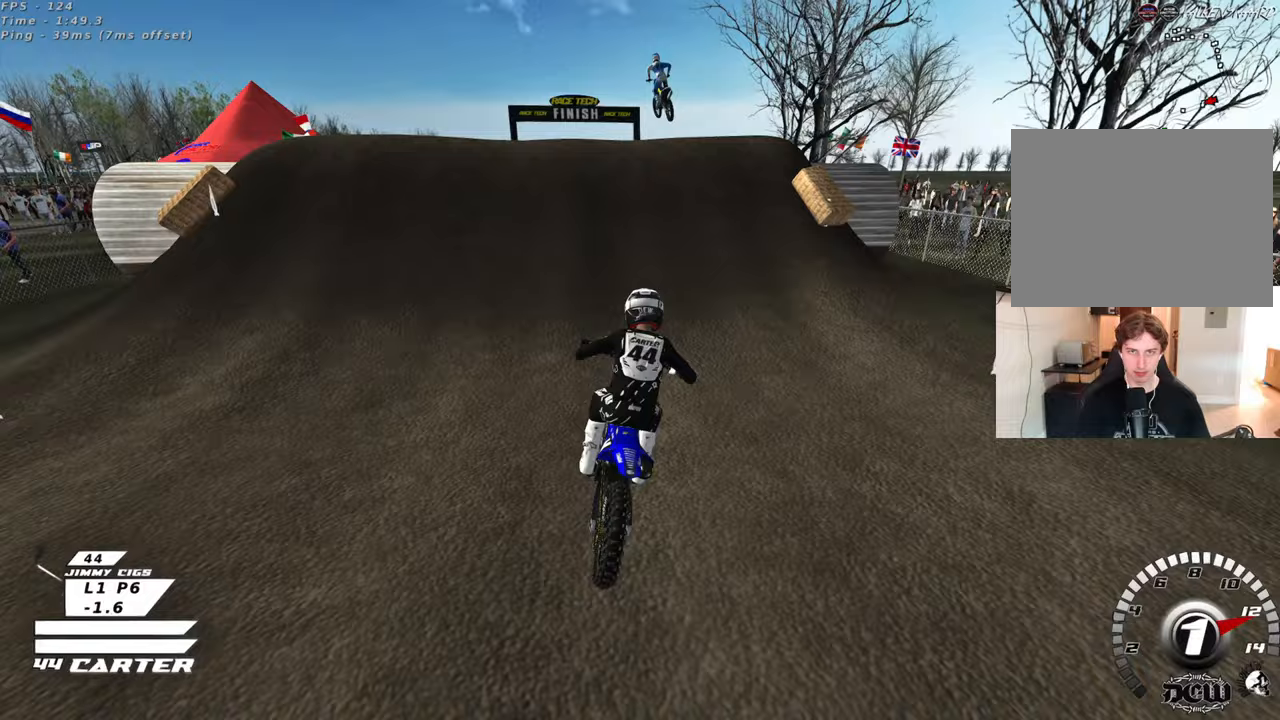
Gameplay with a controller (Xbox layout); each line is a JSON object with the inputs held at the frame after it. "events" lists button and stick changes between this image and that frame as [ms after this image, input, new state], when the widget could be followed in between. Not read: R2.
{"buttons": [], "left_stick": "up-left", "right_stick": "left", "events": [[17, "L2", "down"], [33, "X", "up"], [117, "X", "down"], [150, "left_stick", "center"], [200, "X", "up"], [200, "left_stick", "up-left"], [300, "left_stick", "left"], [367, "L2", "up"], [367, "right_stick", "left"], [467, "left_stick", "up-left"]]}
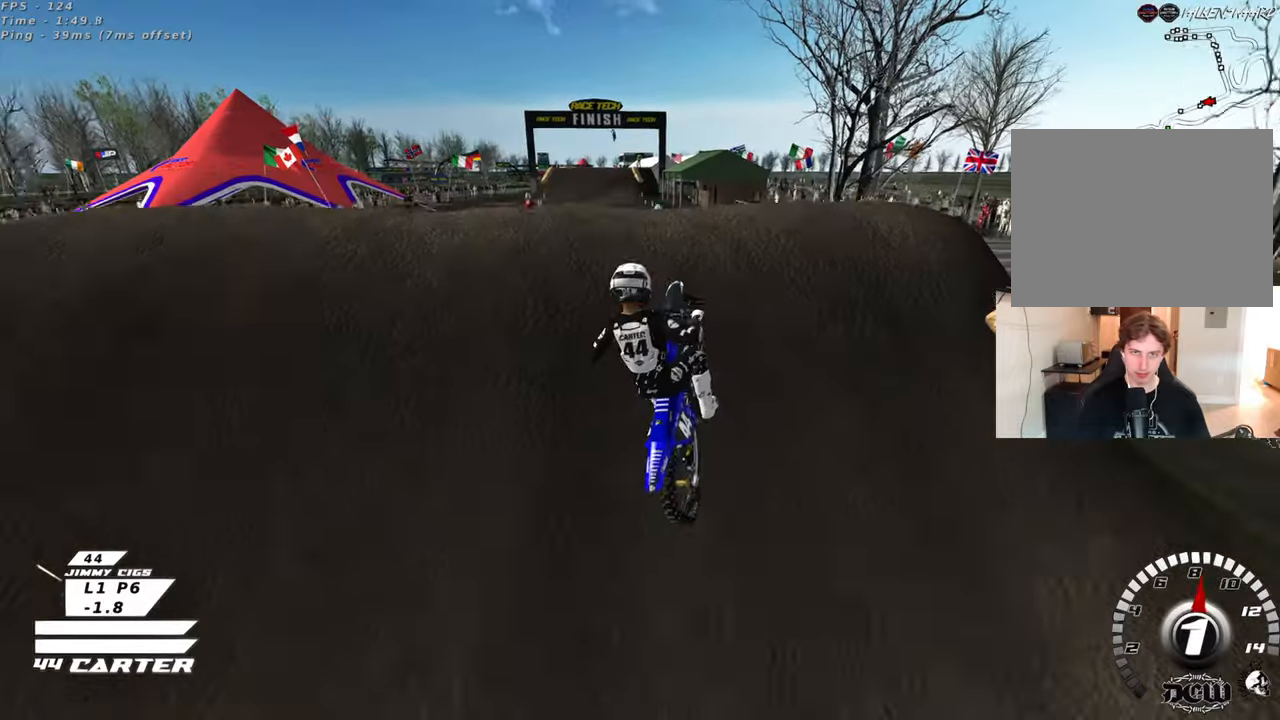
{"buttons": [], "left_stick": "right", "right_stick": "down", "events": [[67, "right_stick", "down-left"], [133, "left_stick", "right"], [183, "right_stick", "down"]]}
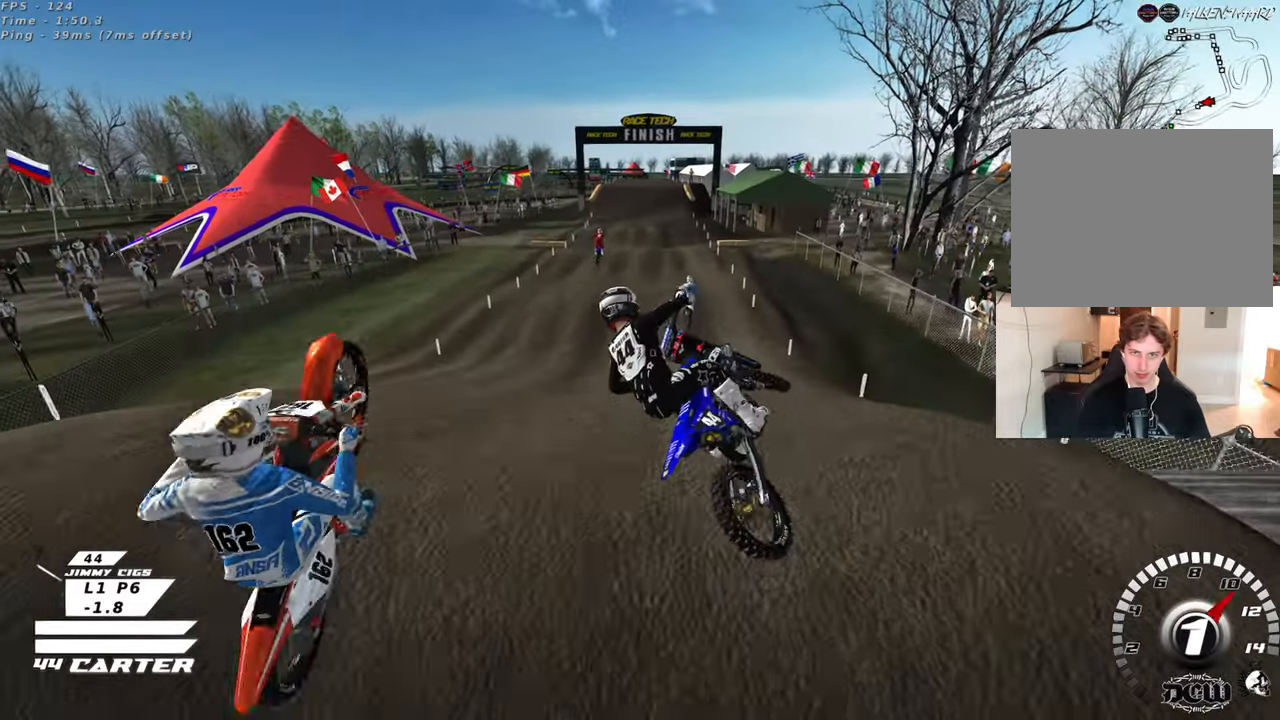
{"buttons": ["R3"], "left_stick": "up-right", "right_stick": "down-left", "events": [[33, "right_stick", "down-left"], [50, "R3", "down"], [67, "left_stick", "up-right"]]}
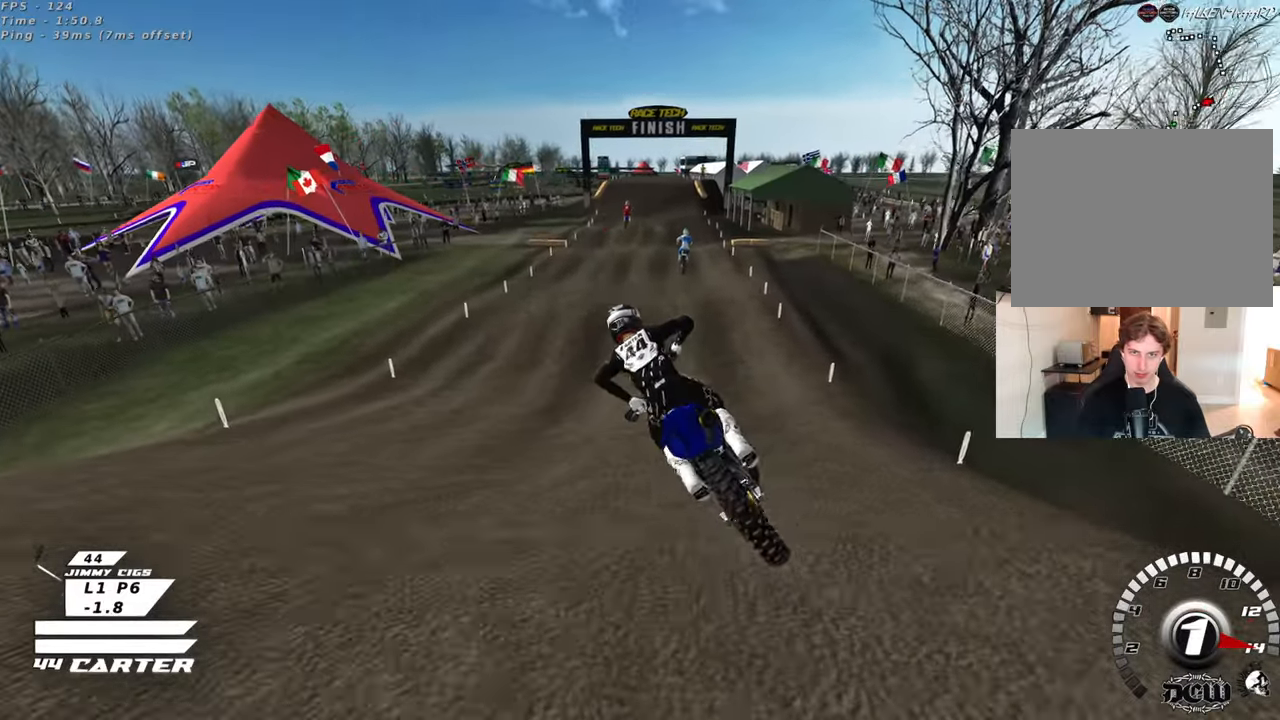
{"buttons": ["R3"], "left_stick": "up-right", "right_stick": "down-left", "events": []}
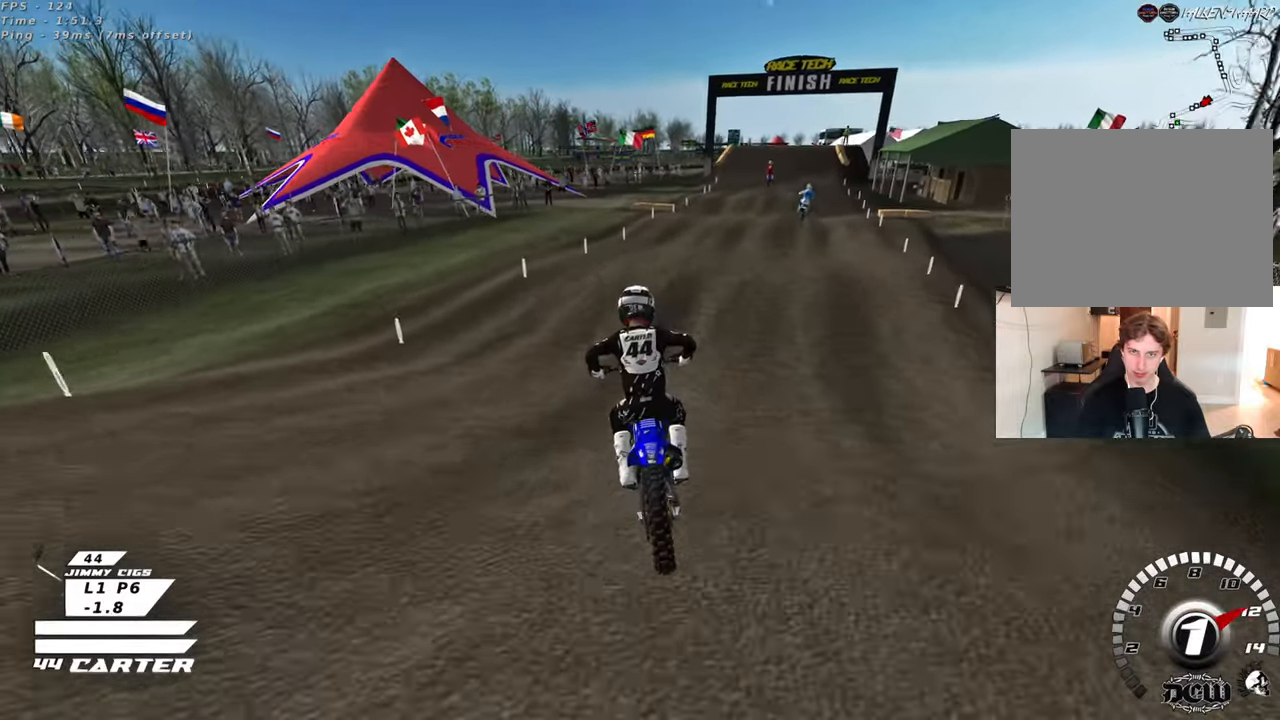
{"buttons": [], "left_stick": "down", "right_stick": "down", "events": [[33, "R3", "up"], [117, "right_stick", "down"], [250, "A", "down"], [383, "A", "up"], [450, "left_stick", "down"]]}
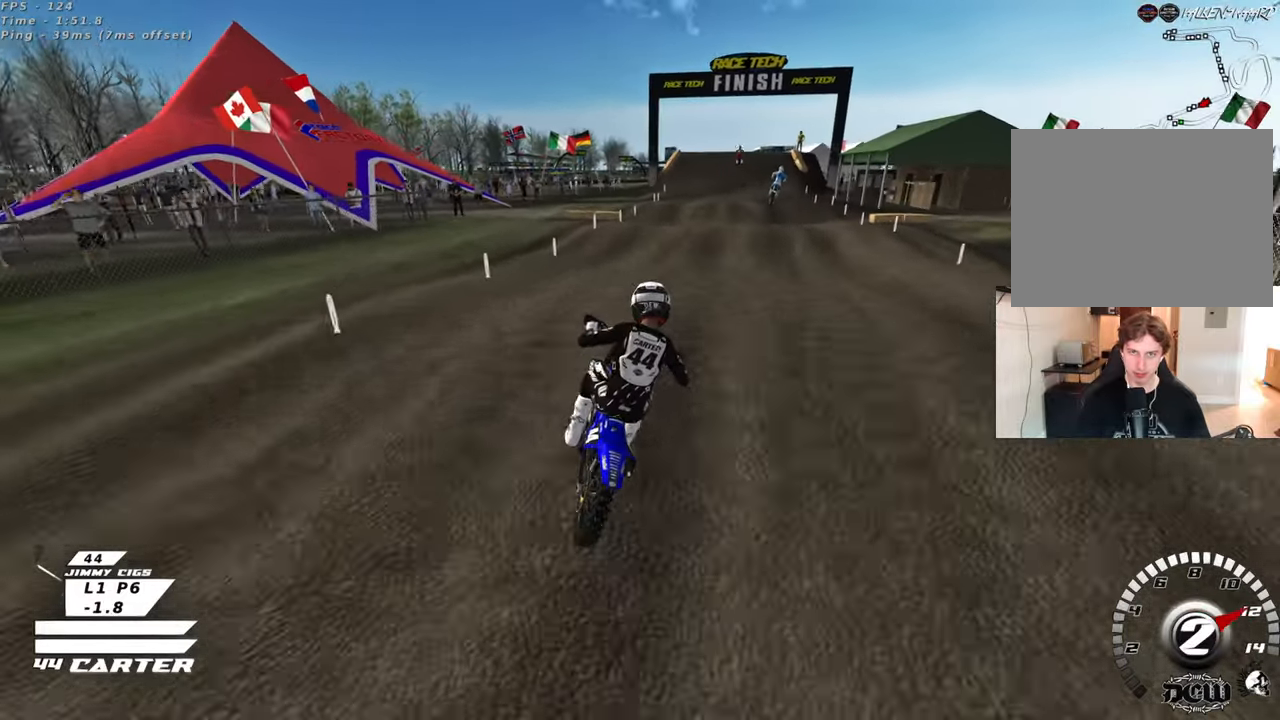
{"buttons": [], "left_stick": "up-right", "right_stick": "down", "events": [[50, "A", "down"], [150, "A", "up"], [200, "left_stick", "up-left"], [417, "left_stick", "up-right"]]}
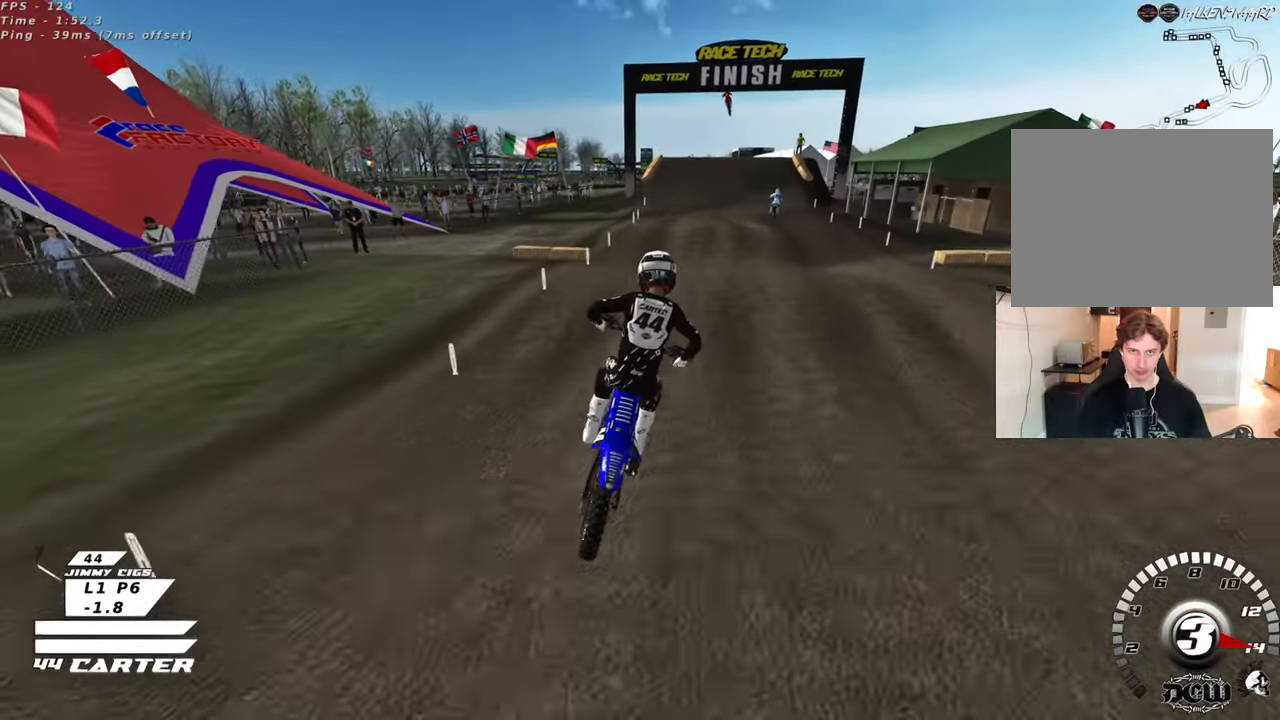
{"buttons": [], "left_stick": "down", "right_stick": "down", "events": [[67, "left_stick", "up"], [217, "X", "down"], [317, "X", "up"], [400, "left_stick", "down"]]}
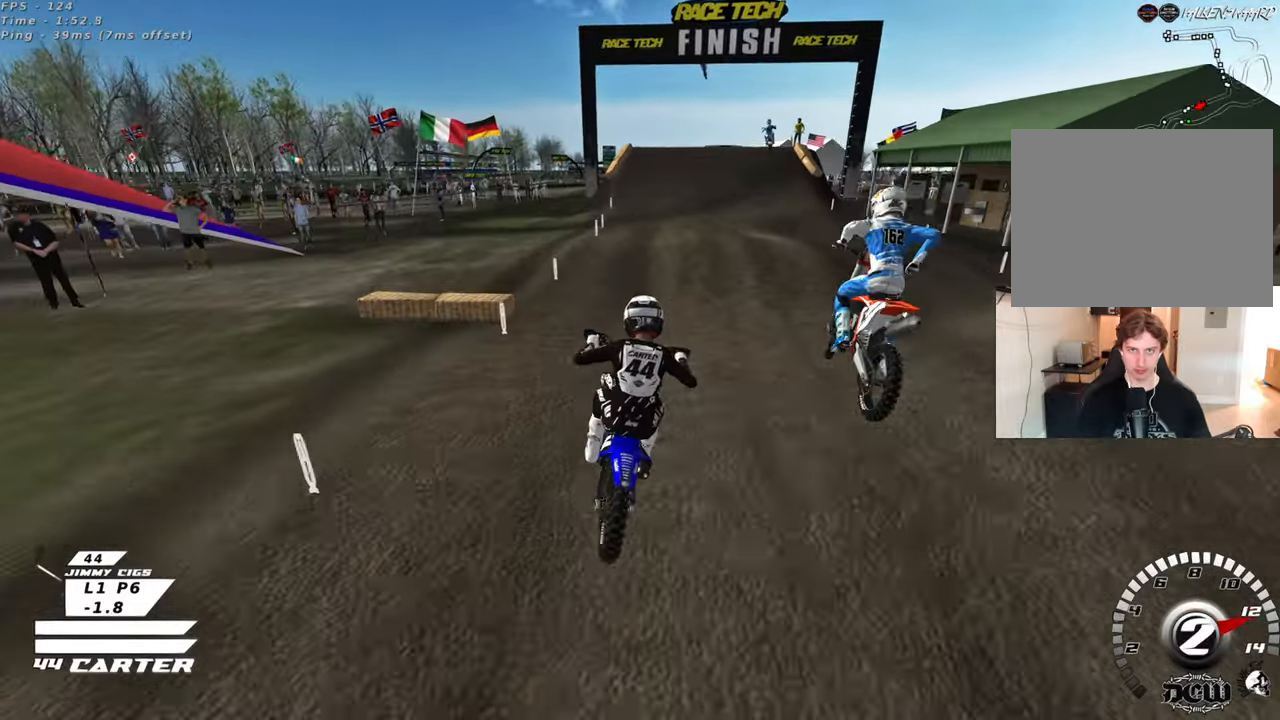
{"buttons": [], "left_stick": "up", "right_stick": "down", "events": [[50, "A", "down"], [117, "left_stick", "left"], [133, "A", "up"], [217, "left_stick", "up"]]}
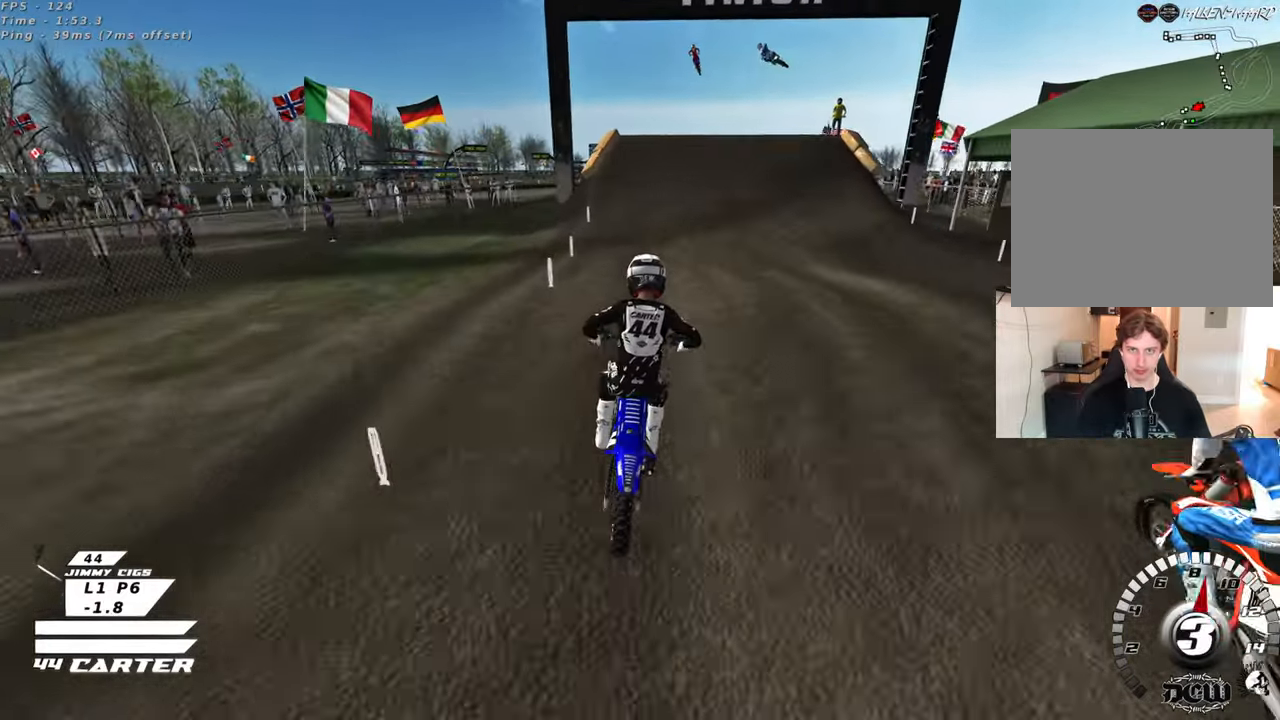
{"buttons": [], "left_stick": "up", "right_stick": "center", "events": [[50, "left_stick", "down"], [367, "left_stick", "up-left"], [433, "right_stick", "center"], [450, "left_stick", "up"]]}
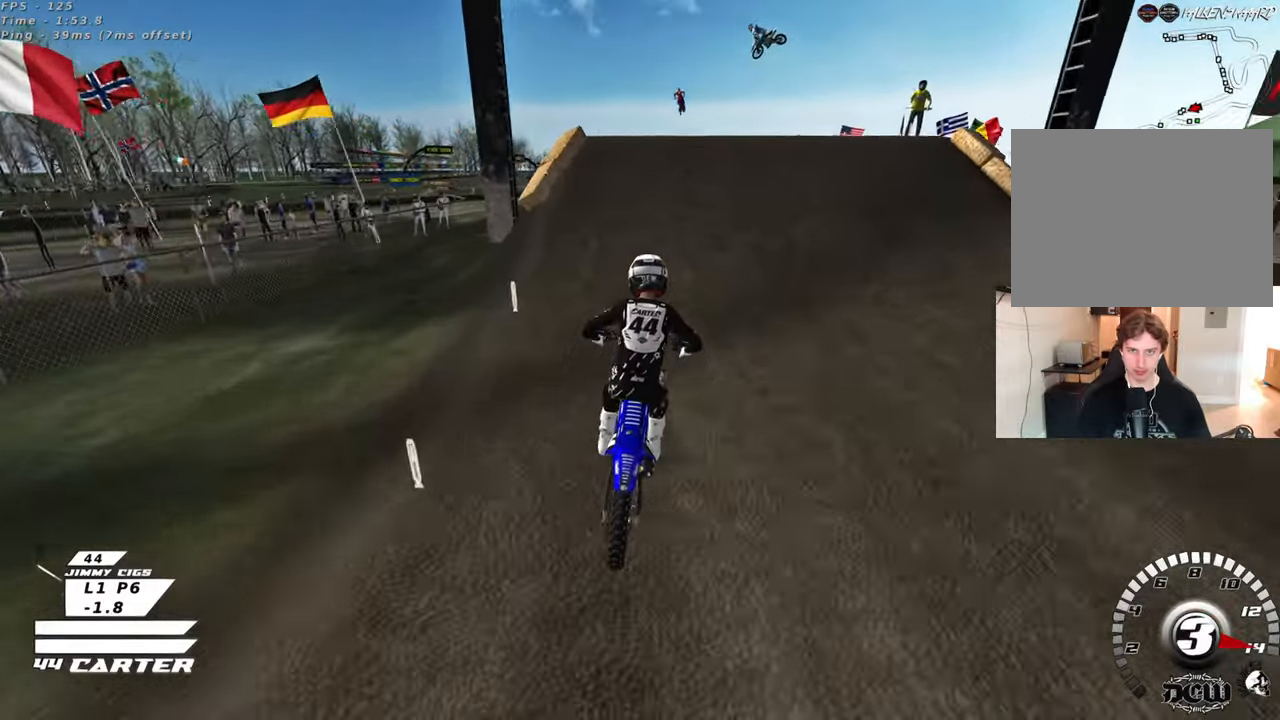
{"buttons": [], "left_stick": "down", "right_stick": "center", "events": [[383, "left_stick", "right"], [433, "left_stick", "down"]]}
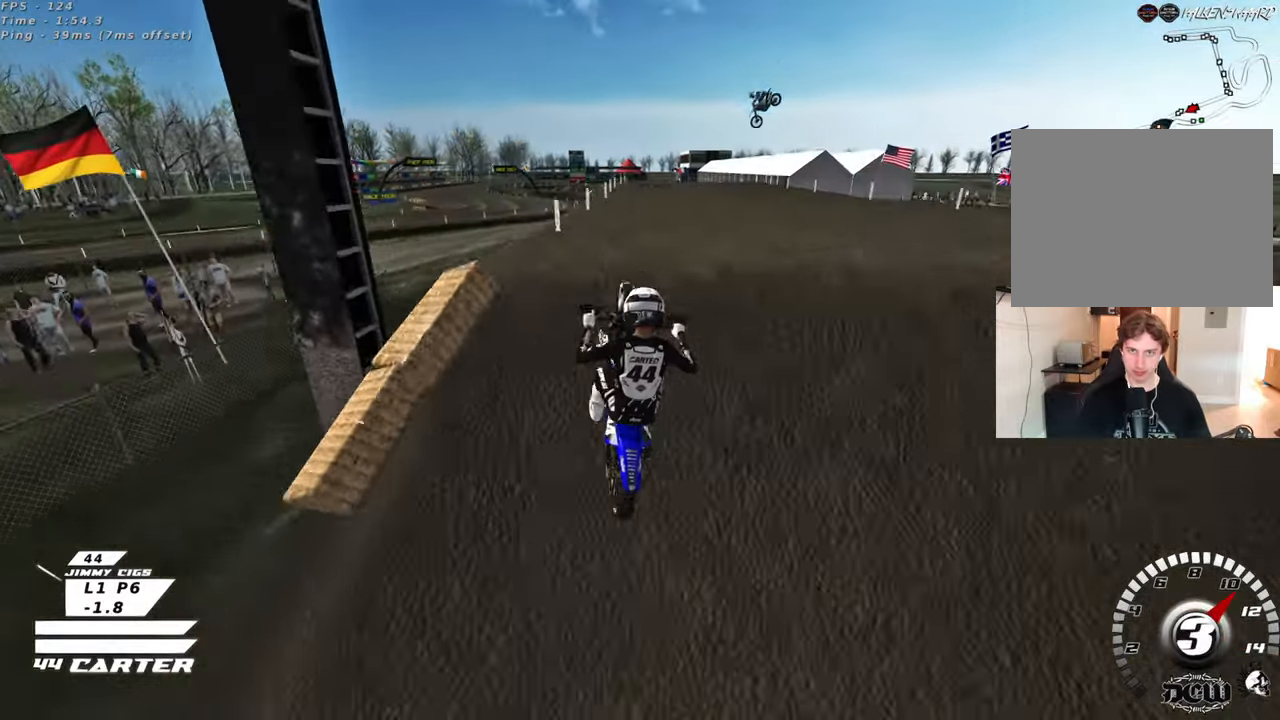
{"buttons": [], "left_stick": "up-right", "right_stick": "center", "events": [[50, "left_stick", "up-left"], [83, "A", "down"], [200, "A", "up"], [383, "left_stick", "up-right"]]}
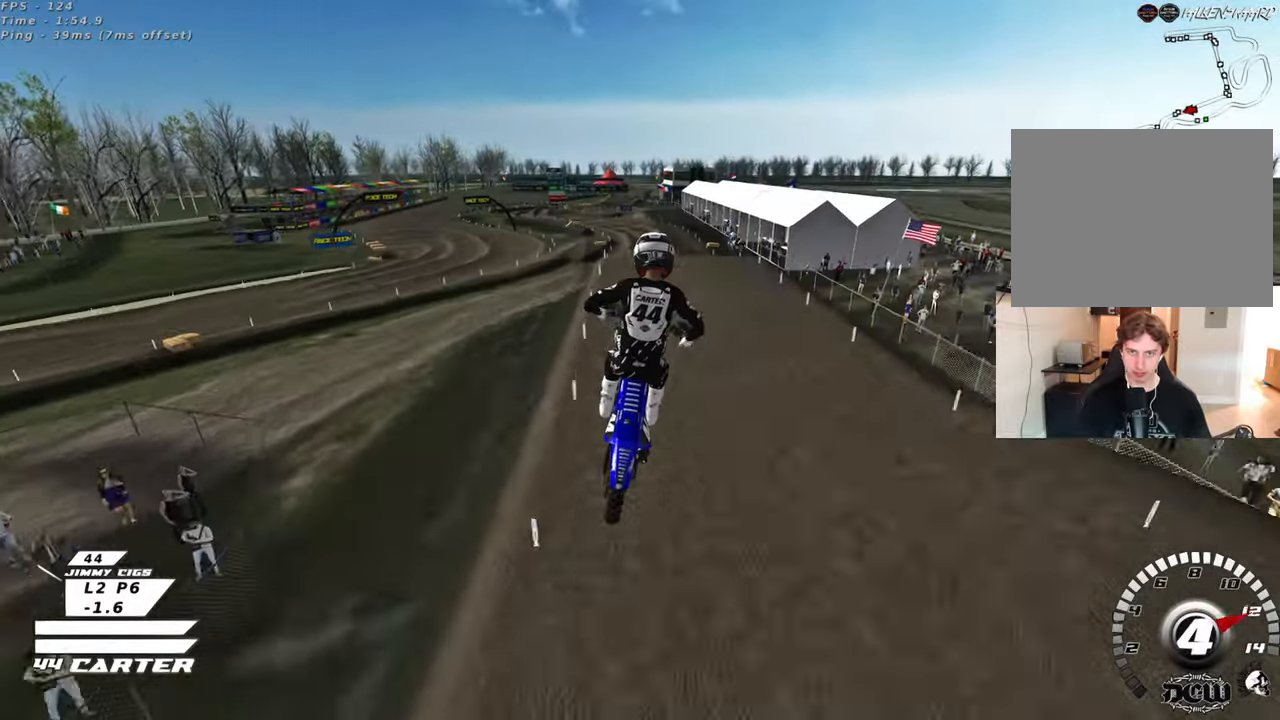
{"buttons": ["R1"], "left_stick": "up-left", "right_stick": "center", "events": [[33, "A", "down"], [150, "A", "up"], [250, "L1", "down"], [267, "A", "down"], [350, "left_stick", "center"], [367, "A", "up"], [417, "left_stick", "up-left"], [450, "R1", "down"], [483, "L1", "up"]]}
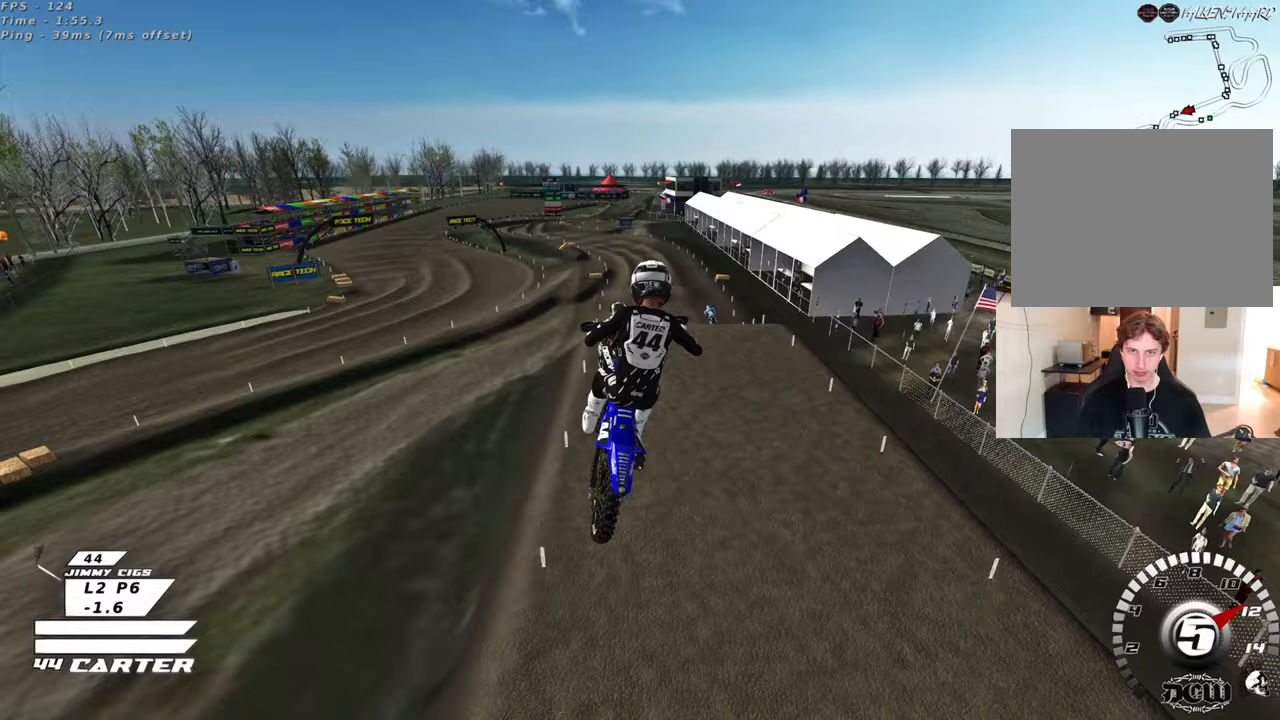
{"buttons": ["L1", "R1"], "left_stick": "up", "right_stick": "center", "events": [[33, "R1", "up"], [200, "L1", "down"], [333, "X", "down"], [333, "left_stick", "up"], [450, "R1", "down"], [450, "X", "up"]]}
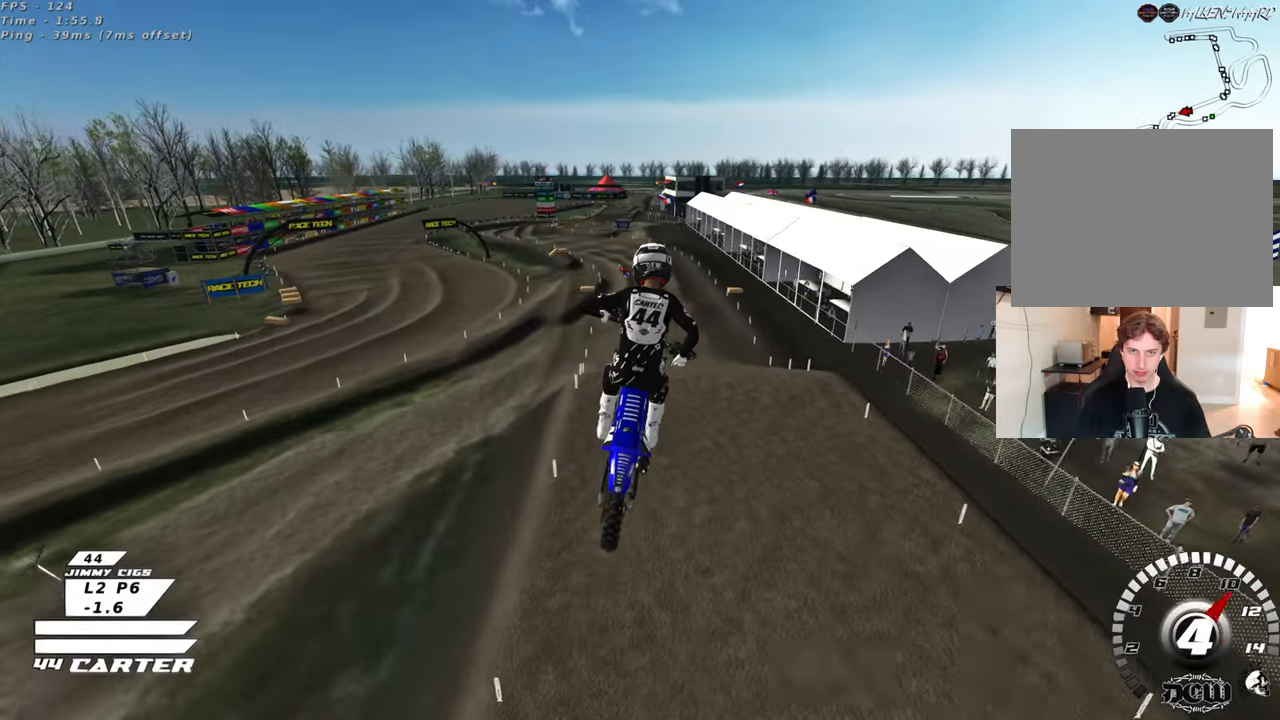
{"buttons": [], "left_stick": "up", "right_stick": "center", "events": [[17, "X", "down"], [83, "R1", "up"], [100, "L1", "up"], [100, "X", "up"]]}
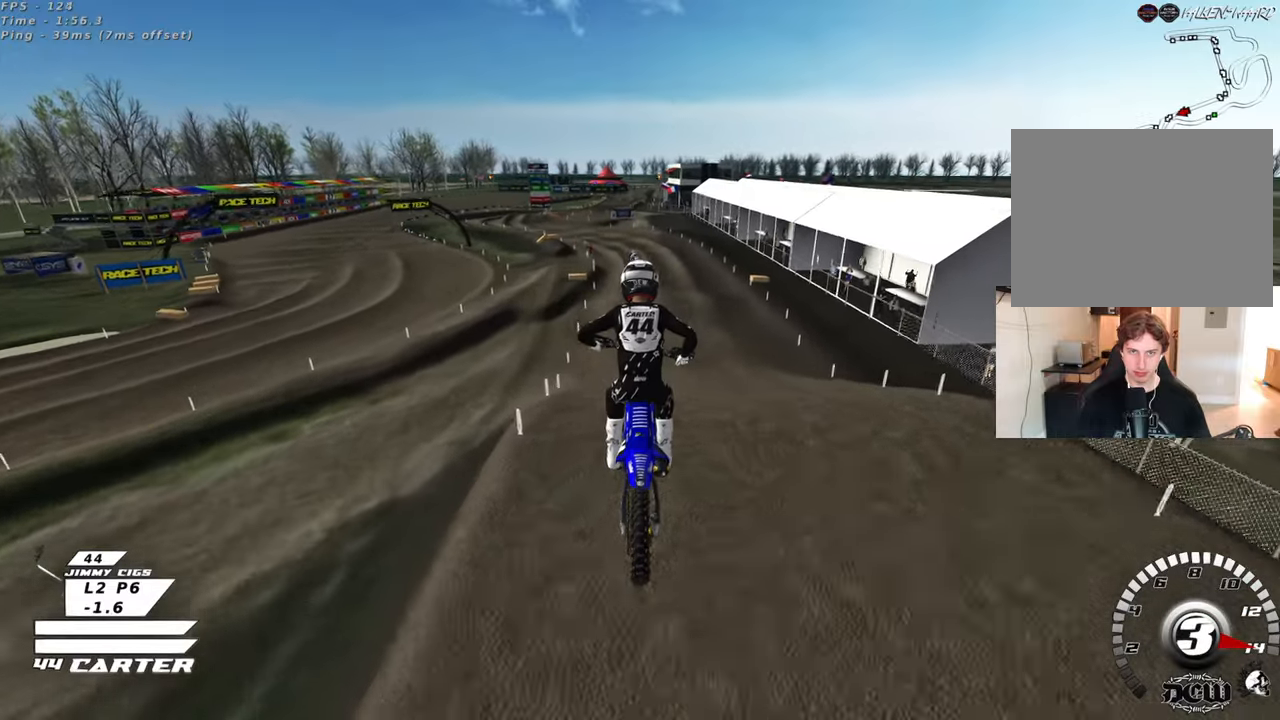
{"buttons": [], "left_stick": "down-left", "right_stick": "center", "events": [[267, "left_stick", "down"], [317, "A", "down"], [417, "left_stick", "down-left"], [450, "A", "up"]]}
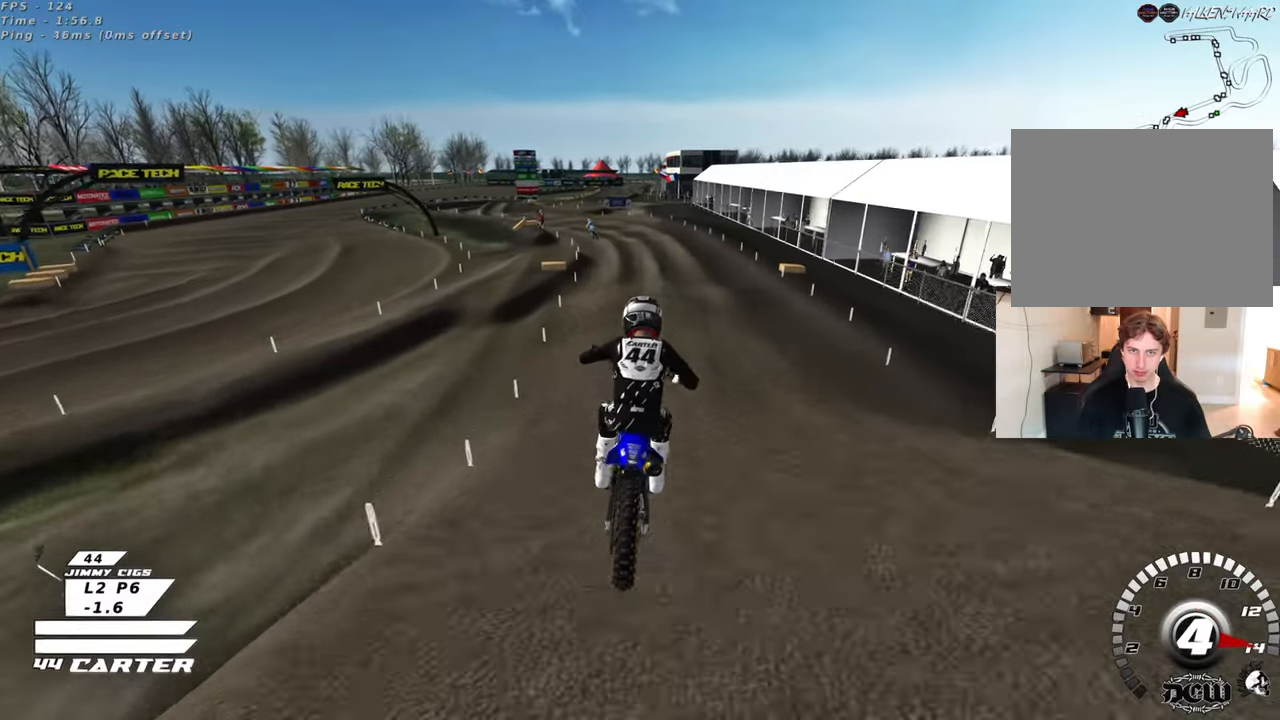
{"buttons": ["X"], "left_stick": "up", "right_stick": "center", "events": [[17, "left_stick", "left"], [267, "left_stick", "right"], [333, "X", "down"], [433, "X", "up"], [500, "X", "down"], [500, "left_stick", "up"]]}
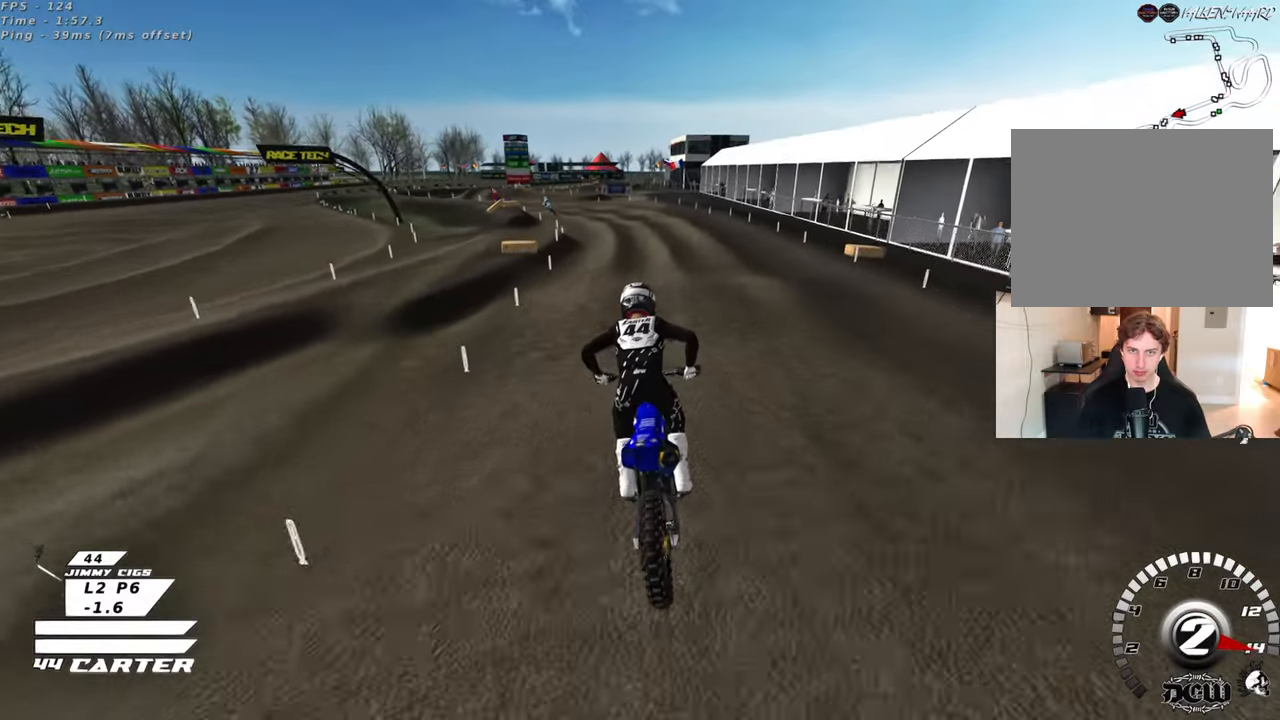
{"buttons": ["A"], "left_stick": "down", "right_stick": "center", "events": [[83, "X", "up"], [150, "left_stick", "center"], [400, "left_stick", "down"], [500, "A", "down"]]}
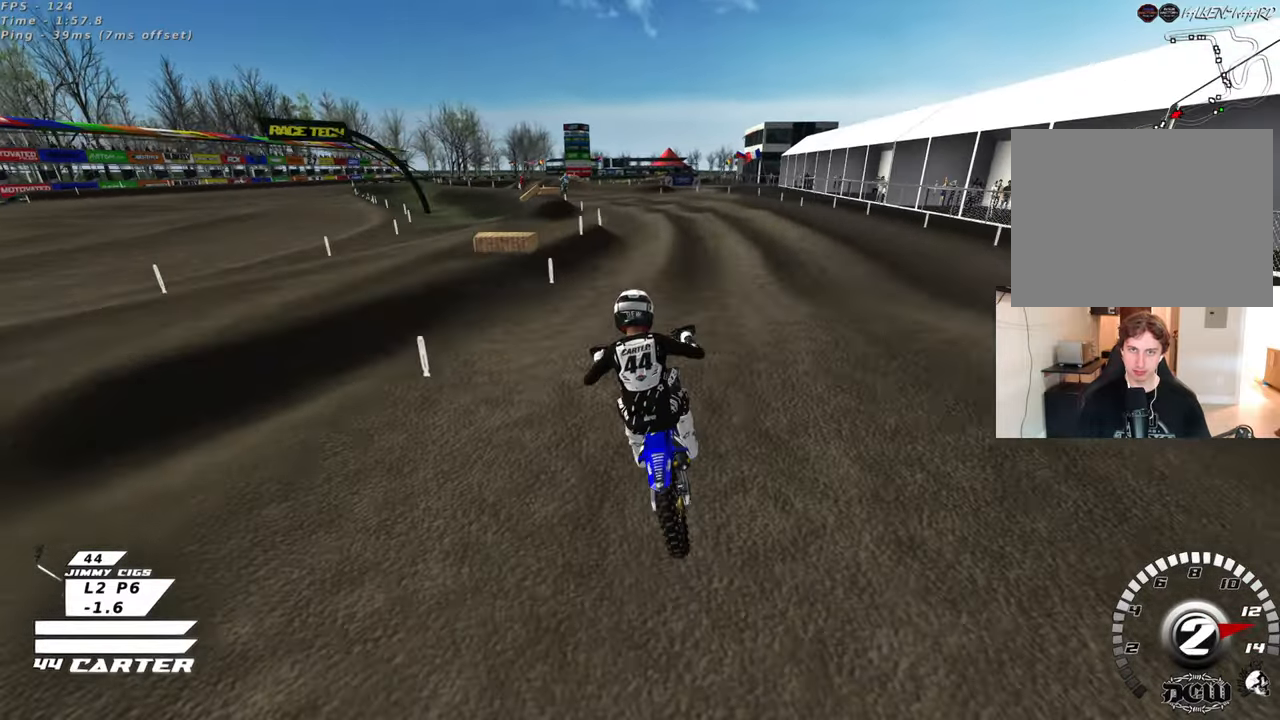
{"buttons": [], "left_stick": "up", "right_stick": "center", "events": [[50, "left_stick", "up-left"], [117, "A", "up"], [200, "left_stick", "center"], [350, "left_stick", "up"]]}
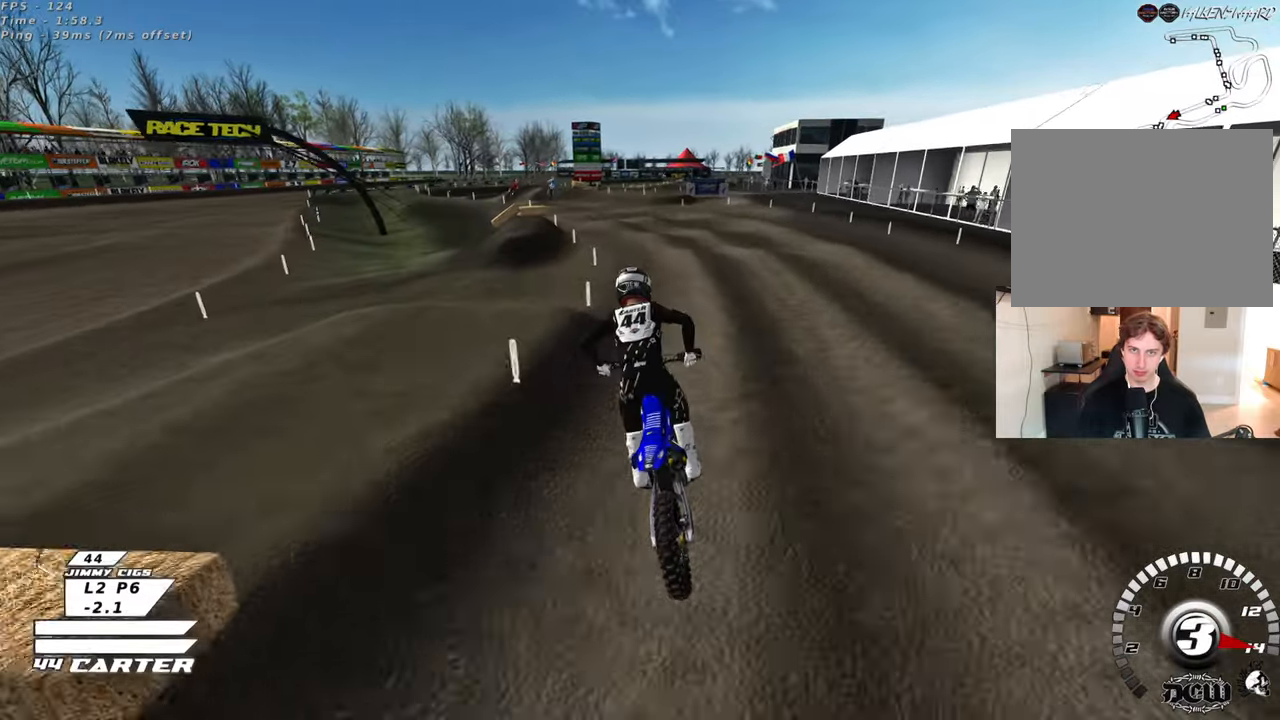
{"buttons": [], "left_stick": "center", "right_stick": "center", "events": [[267, "left_stick", "up-left"], [417, "left_stick", "center"]]}
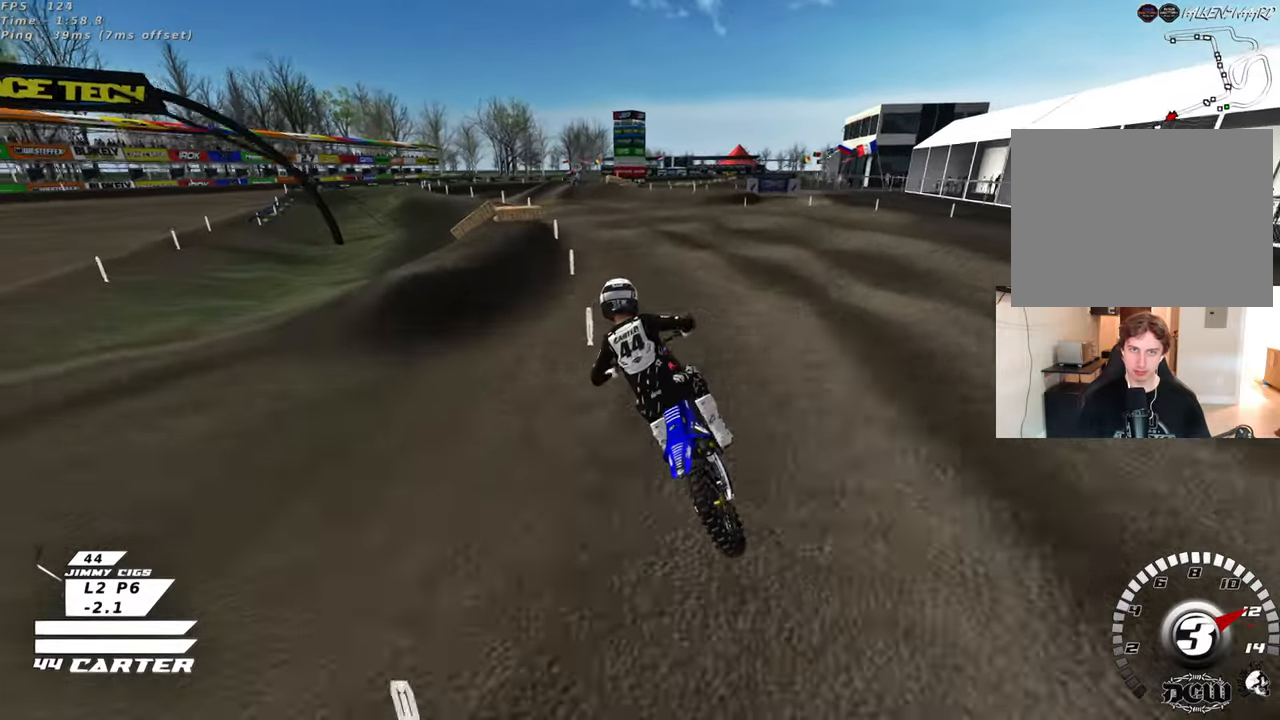
{"buttons": [], "left_stick": "right", "right_stick": "center", "events": [[350, "left_stick", "right"]]}
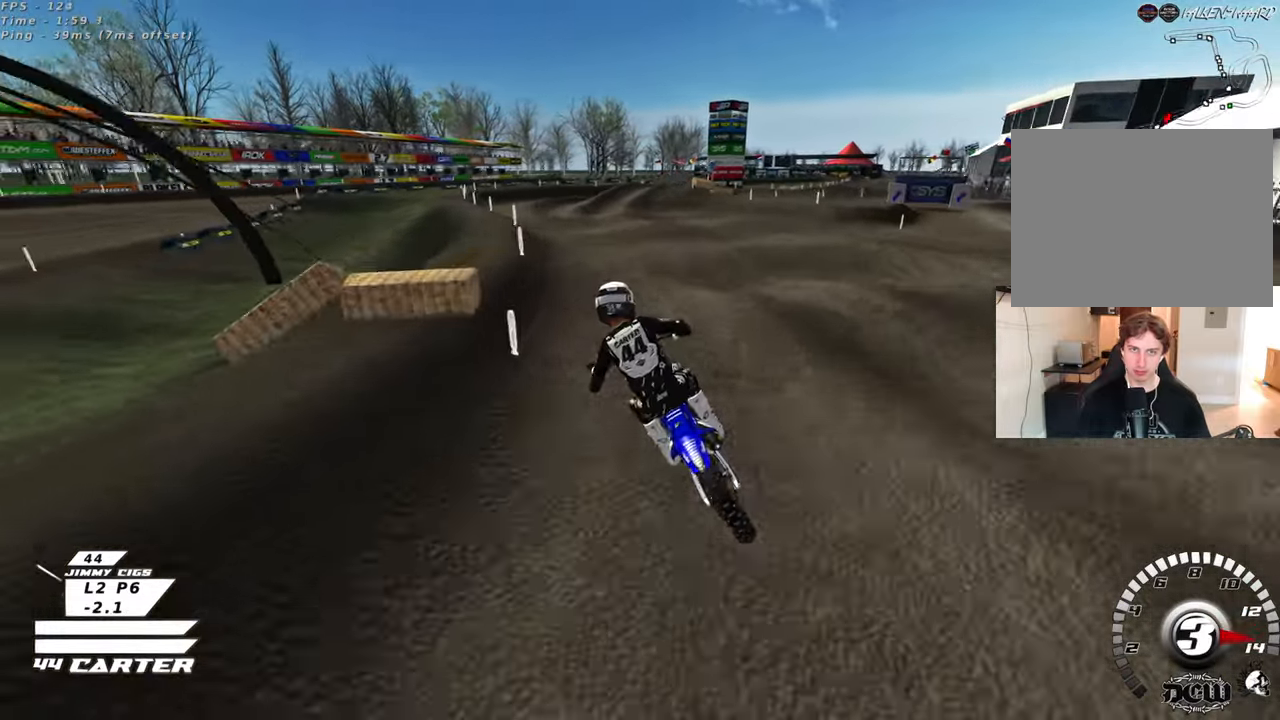
{"buttons": [], "left_stick": "center", "right_stick": "center", "events": [[50, "left_stick", "down-right"], [250, "X", "down"], [333, "X", "up"], [417, "left_stick", "center"]]}
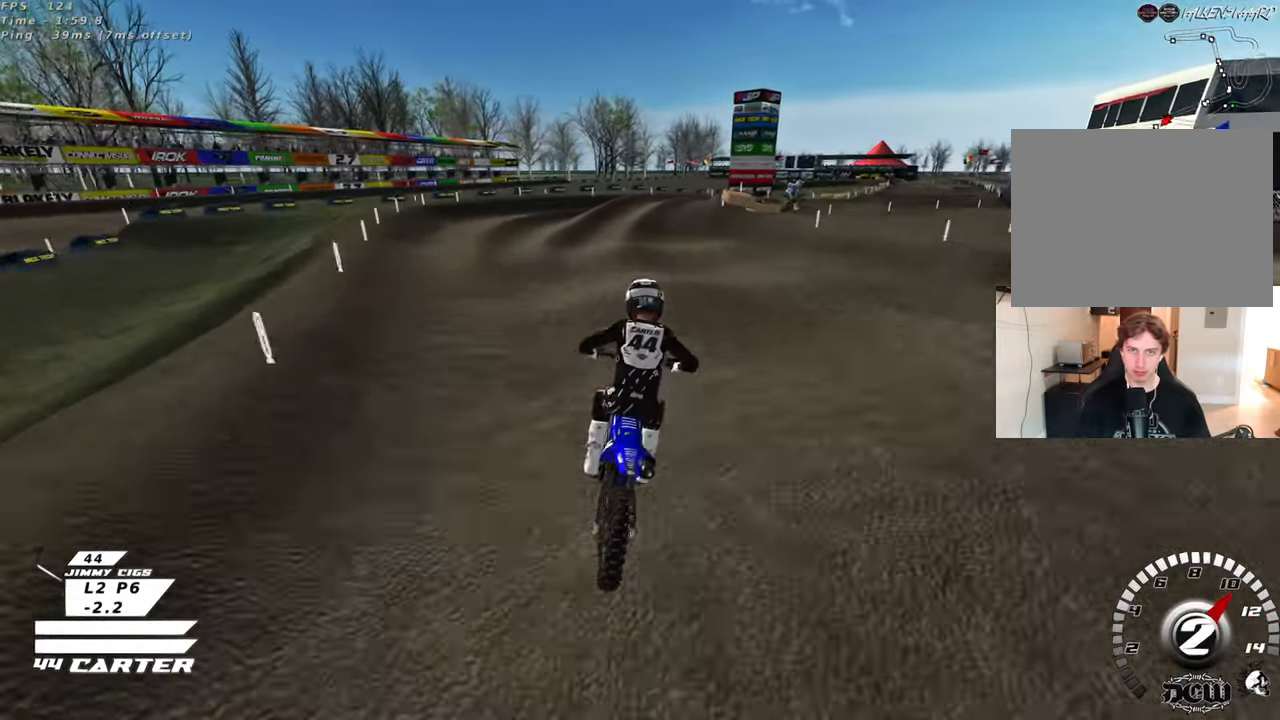
{"buttons": [], "left_stick": "up", "right_stick": "center", "events": [[217, "left_stick", "down"], [333, "left_stick", "up"]]}
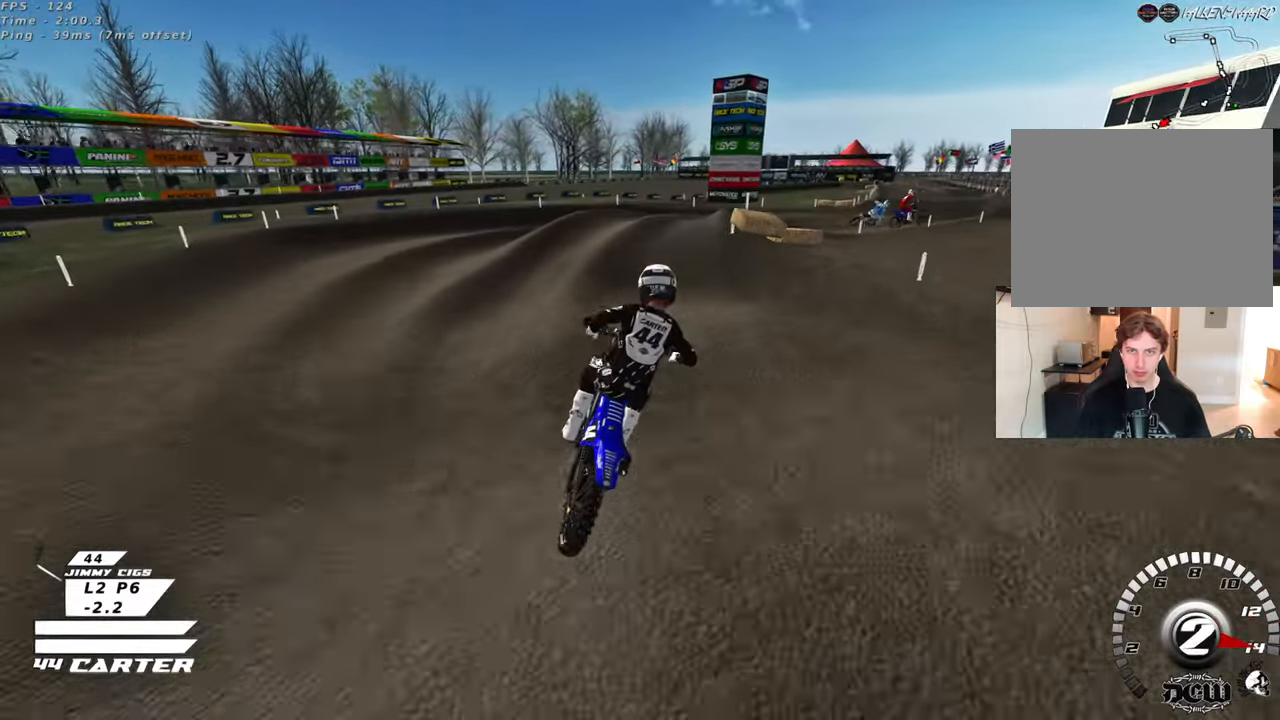
{"buttons": ["L2"], "left_stick": "up-right", "right_stick": "center", "events": [[83, "left_stick", "up-left"], [183, "X", "down"], [217, "left_stick", "center"], [250, "X", "up"], [350, "X", "down"], [383, "left_stick", "up-right"], [400, "L2", "down"], [400, "X", "up"]]}
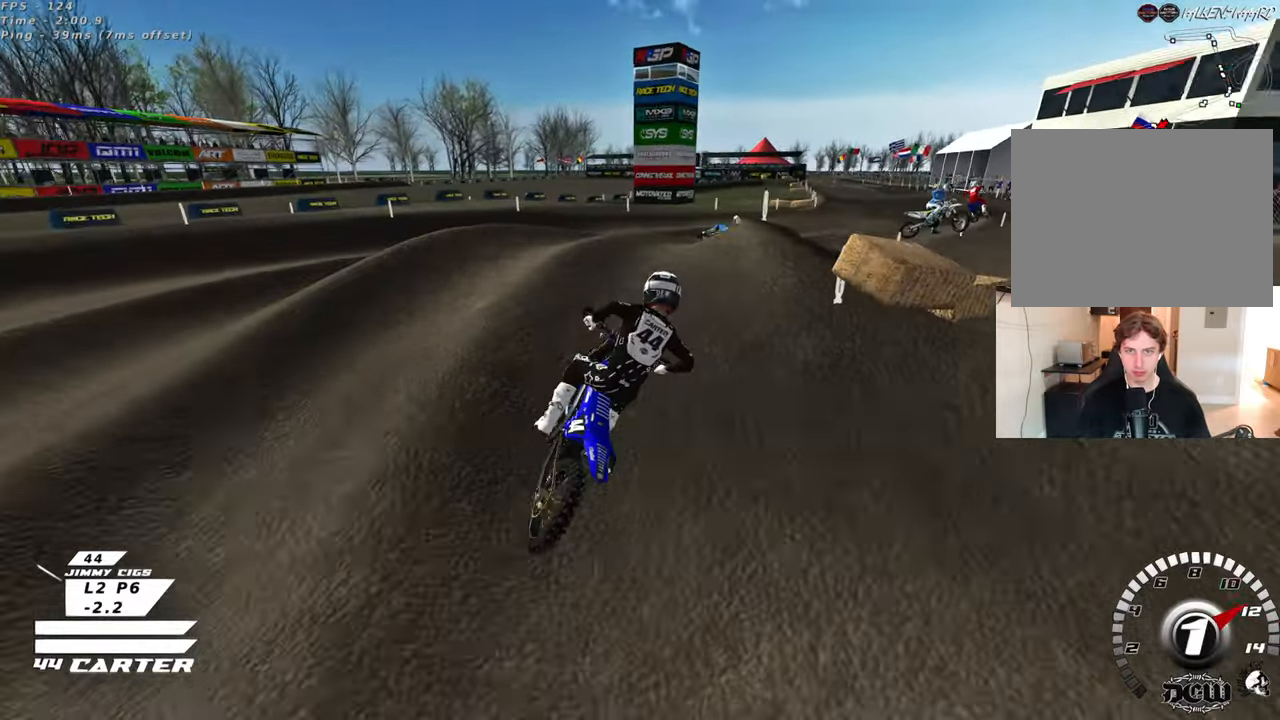
{"buttons": [], "left_stick": "down-right", "right_stick": "center", "events": [[67, "L2", "up"], [100, "left_stick", "center"], [217, "left_stick", "down"], [433, "left_stick", "down-right"]]}
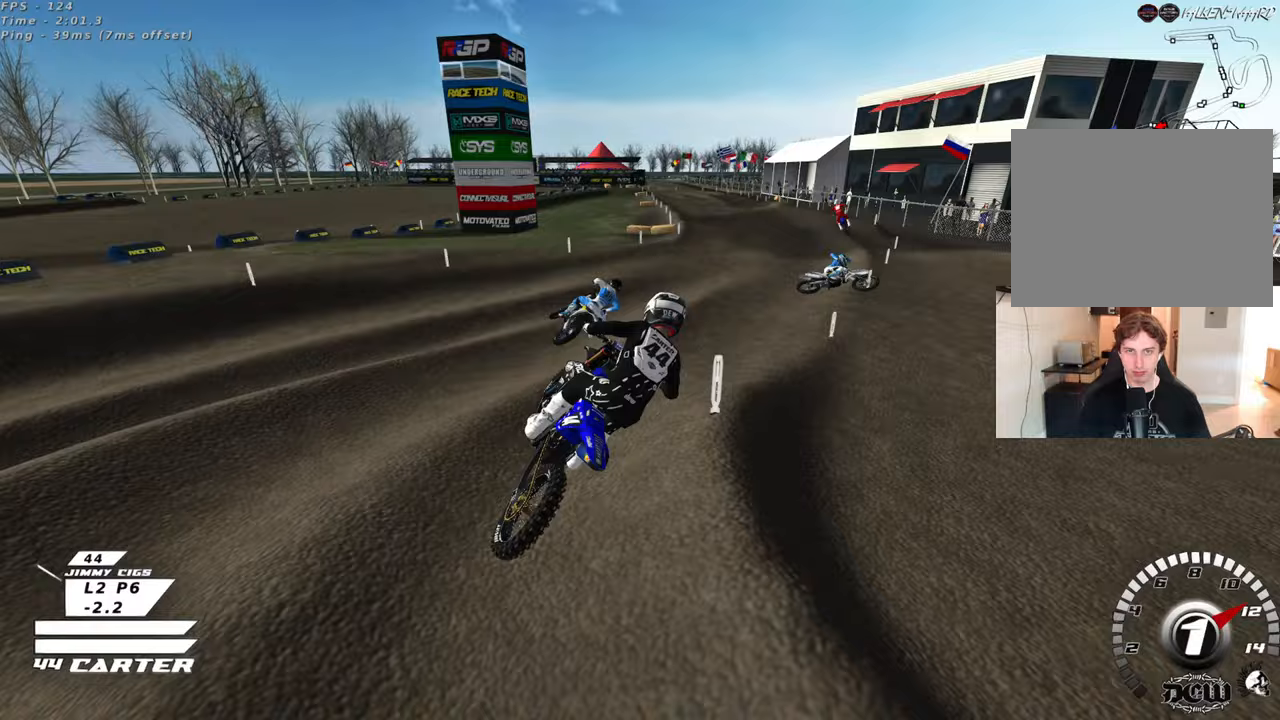
{"buttons": [], "left_stick": "up-left", "right_stick": "center", "events": [[83, "left_stick", "left"], [150, "left_stick", "up-left"]]}
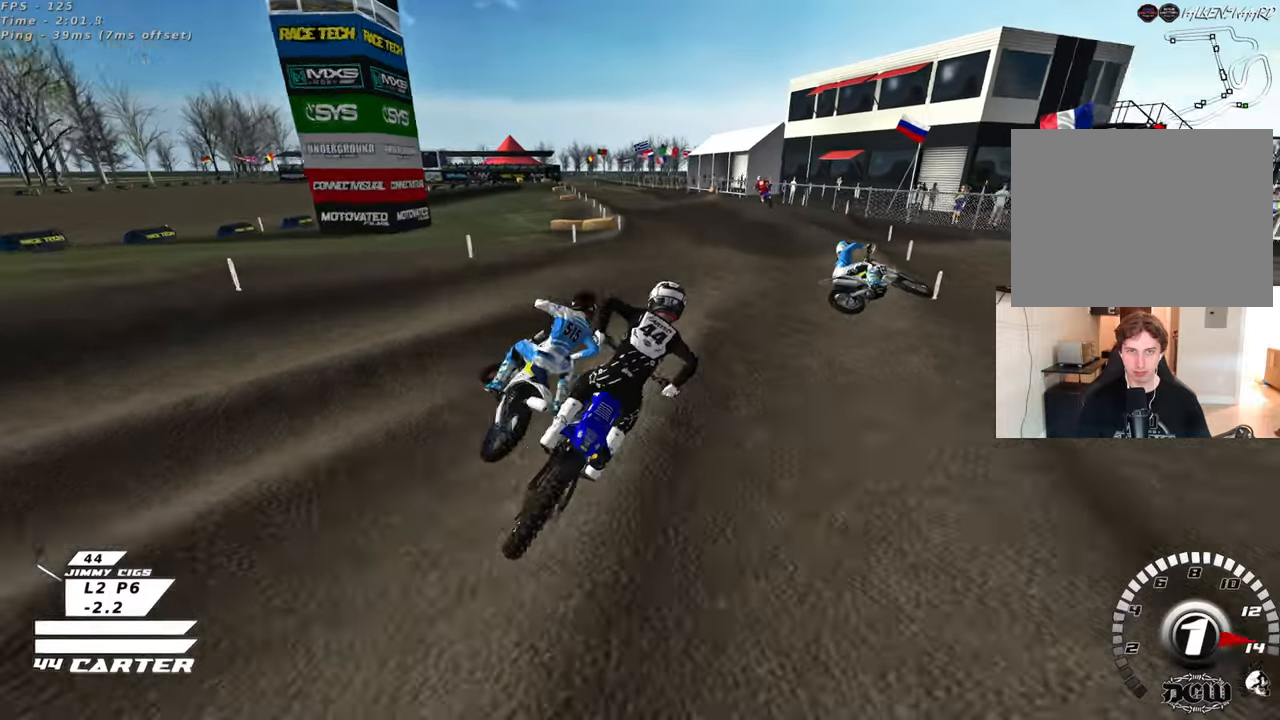
{"buttons": [], "left_stick": "up-left", "right_stick": "center", "events": [[167, "A", "down"], [300, "A", "up"]]}
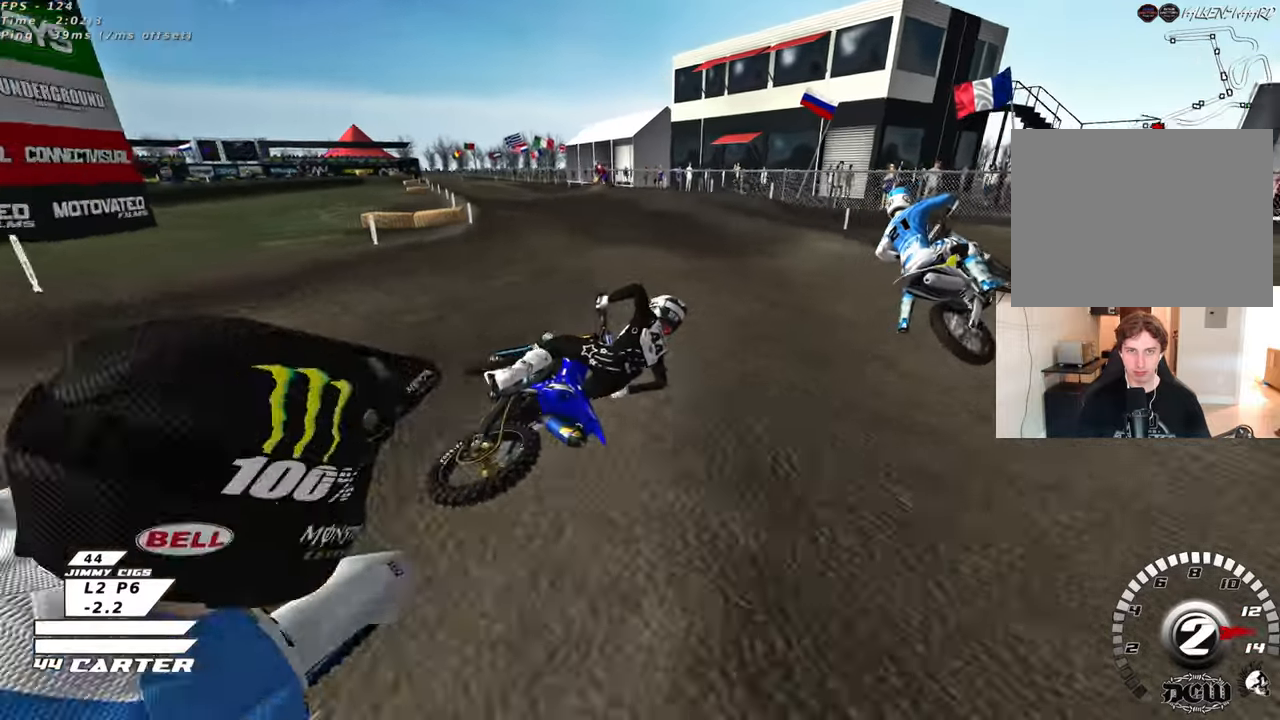
{"buttons": ["B", "L1"], "left_stick": "left", "right_stick": "down", "events": [[50, "right_stick", "down-left"], [183, "right_stick", "down"], [200, "left_stick", "left"], [300, "L1", "down"], [400, "B", "down"]]}
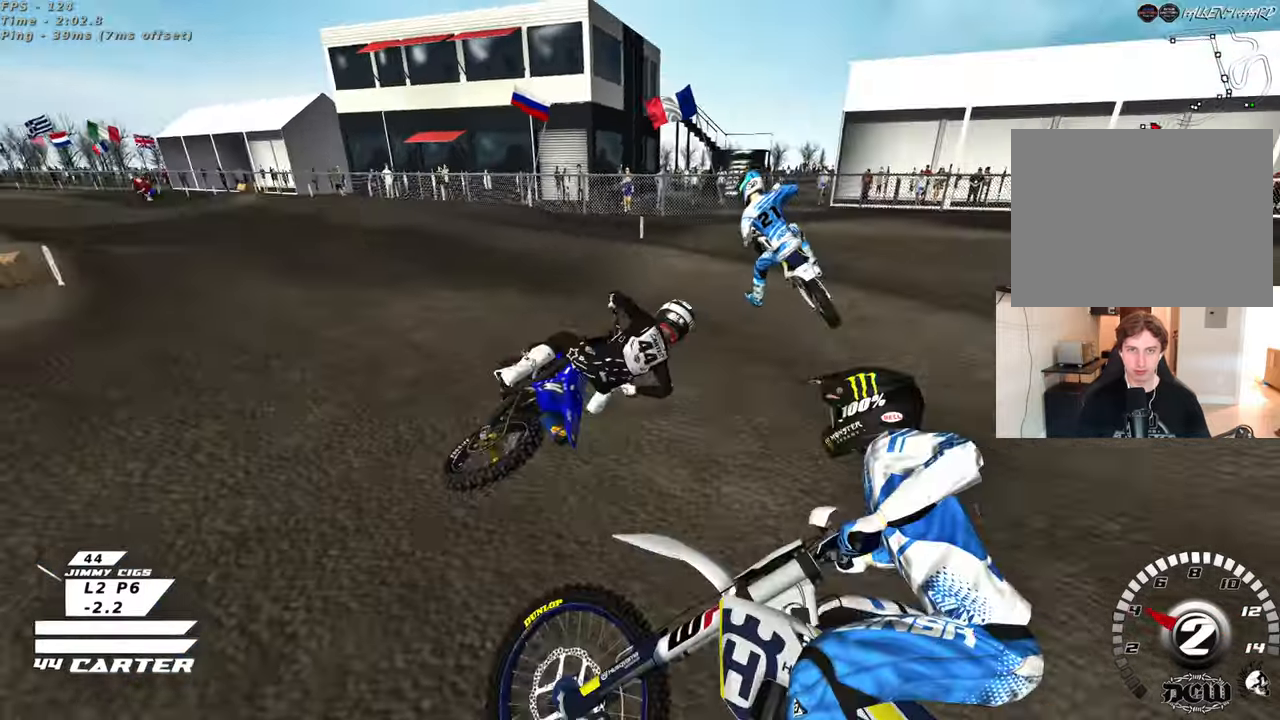
{"buttons": ["B", "R1"], "left_stick": "left", "right_stick": "down", "events": [[500, "L1", "up"], [500, "R1", "down"]]}
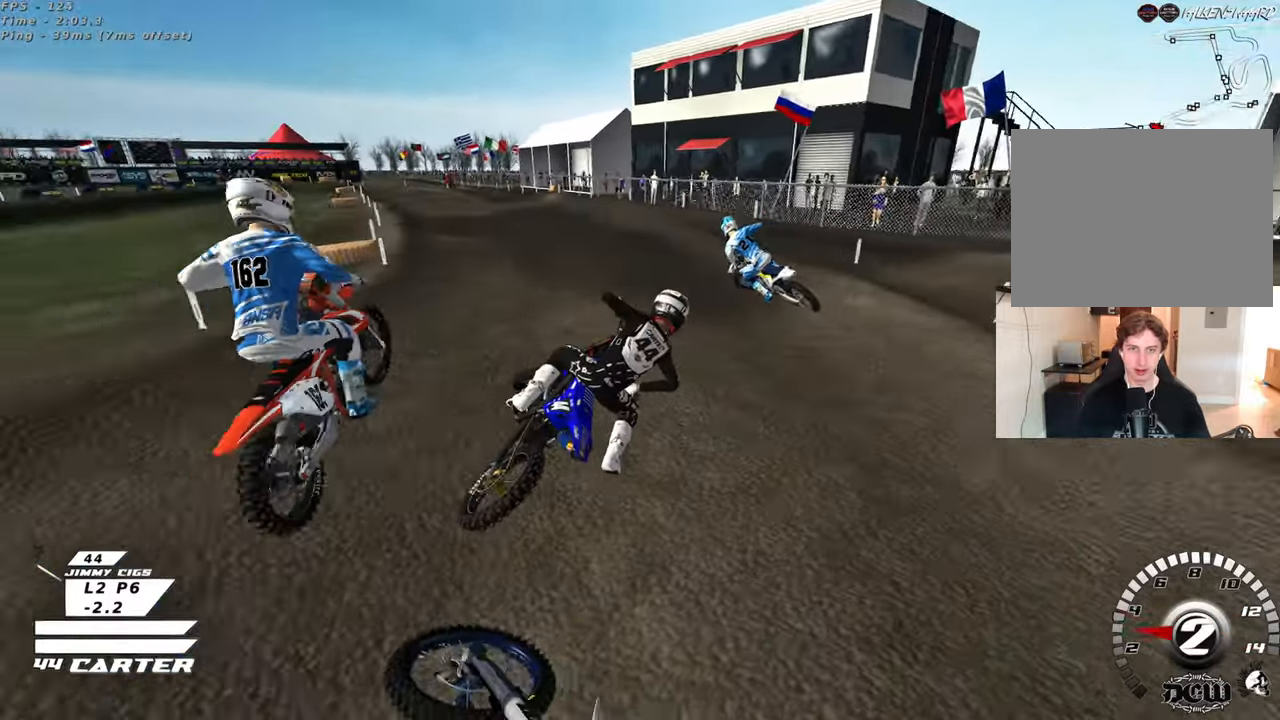
{"buttons": [], "left_stick": "center", "right_stick": "down", "events": [[417, "B", "up"], [417, "R1", "up"], [467, "left_stick", "center"]]}
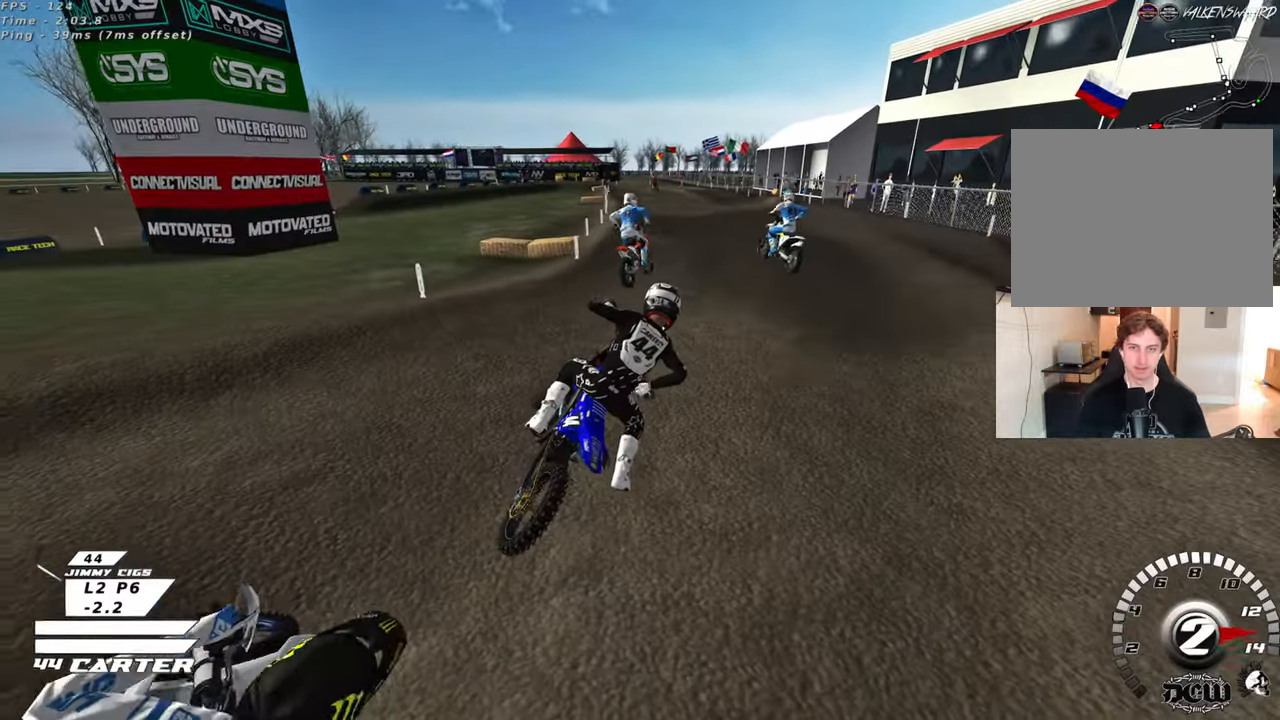
{"buttons": [], "left_stick": "up-left", "right_stick": "down", "events": [[50, "X", "down"], [150, "X", "up"], [300, "left_stick", "up"], [400, "left_stick", "up-left"]]}